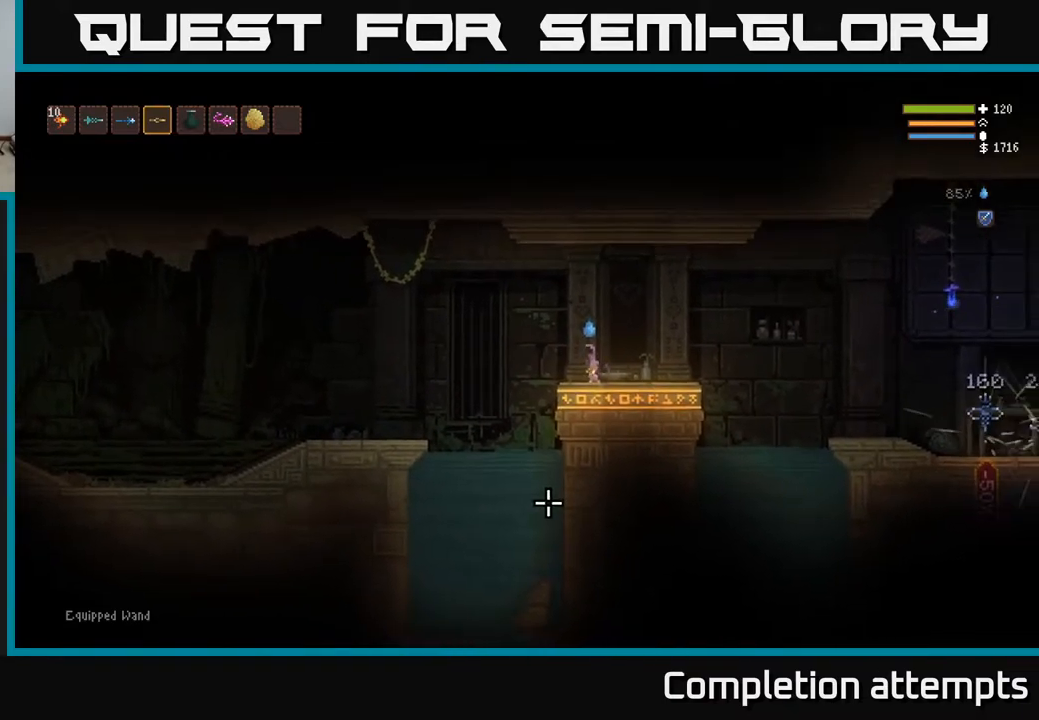
Gameplay with a controller (Xbox layout); each line is a JSON object with the inputs held at the frame after it. "events" lists button and stick changes between this image and that frame as [ms after this image, input, new state], when the widget could be followed in between.
{"buttons": ["DPAD_RIGHT"], "left_stick": "center", "right_stick": "center", "events": [[133, "SELECT", "up"], [417, "DPAD_RIGHT", "down"]]}
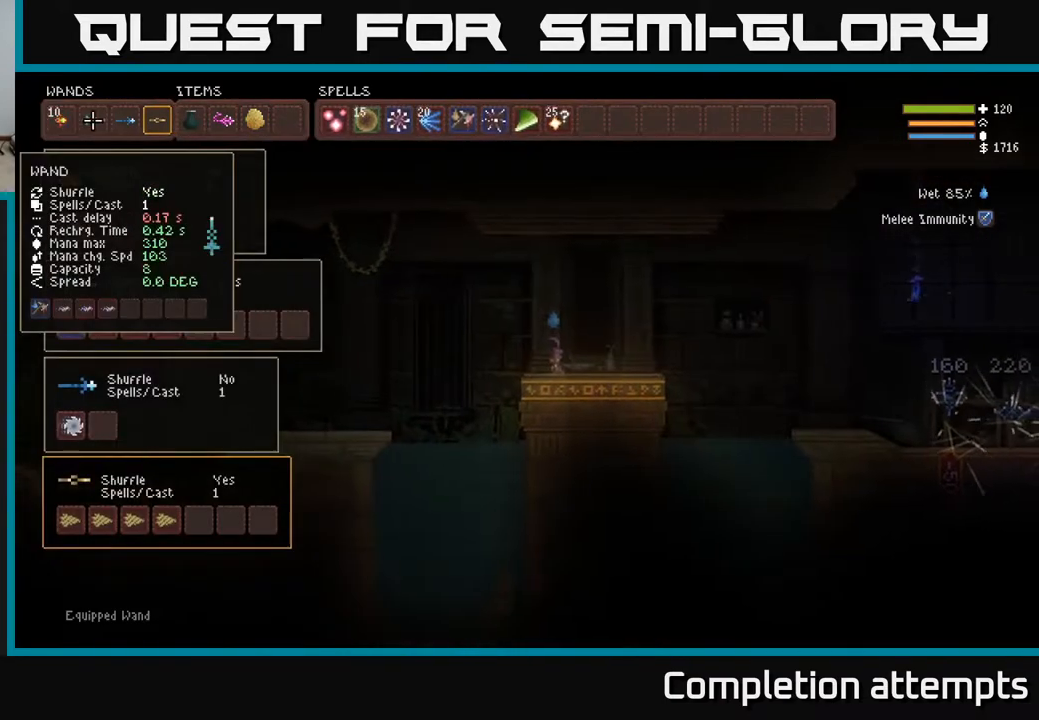
{"buttons": [], "left_stick": "center", "right_stick": "center", "events": [[50, "DPAD_RIGHT", "up"], [150, "DPAD_RIGHT", "down"], [250, "DPAD_RIGHT", "up"], [300, "DPAD_RIGHT", "down"], [417, "DPAD_RIGHT", "up"]]}
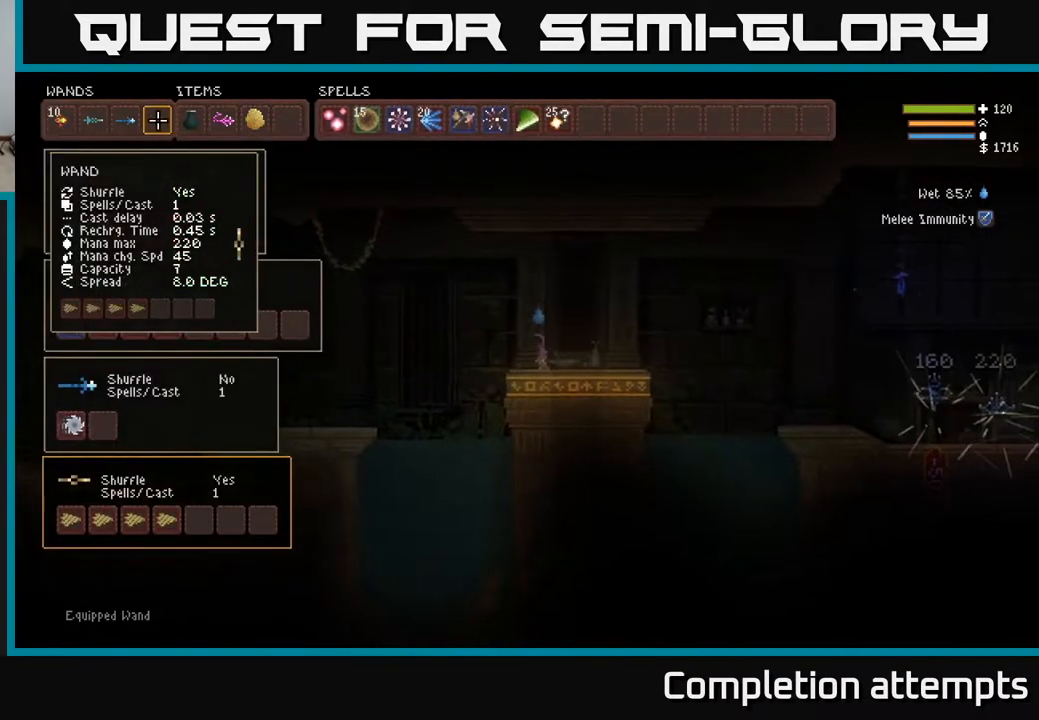
{"buttons": [], "left_stick": "center", "right_stick": "center", "events": [[33, "B", "down"], [117, "DPAD_LEFT", "down"], [150, "B", "up"], [217, "DPAD_LEFT", "up"], [333, "B", "down"], [433, "B", "up"]]}
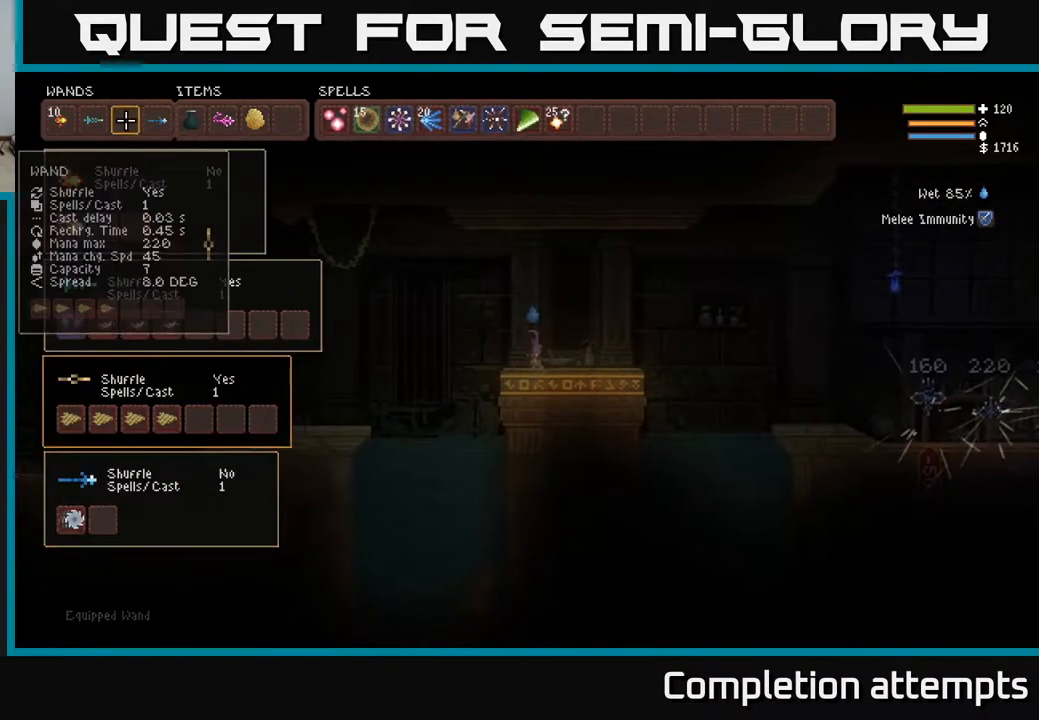
{"buttons": [], "left_stick": "center", "right_stick": "center", "events": [[367, "DPAD_RIGHT", "down"], [483, "DPAD_RIGHT", "up"]]}
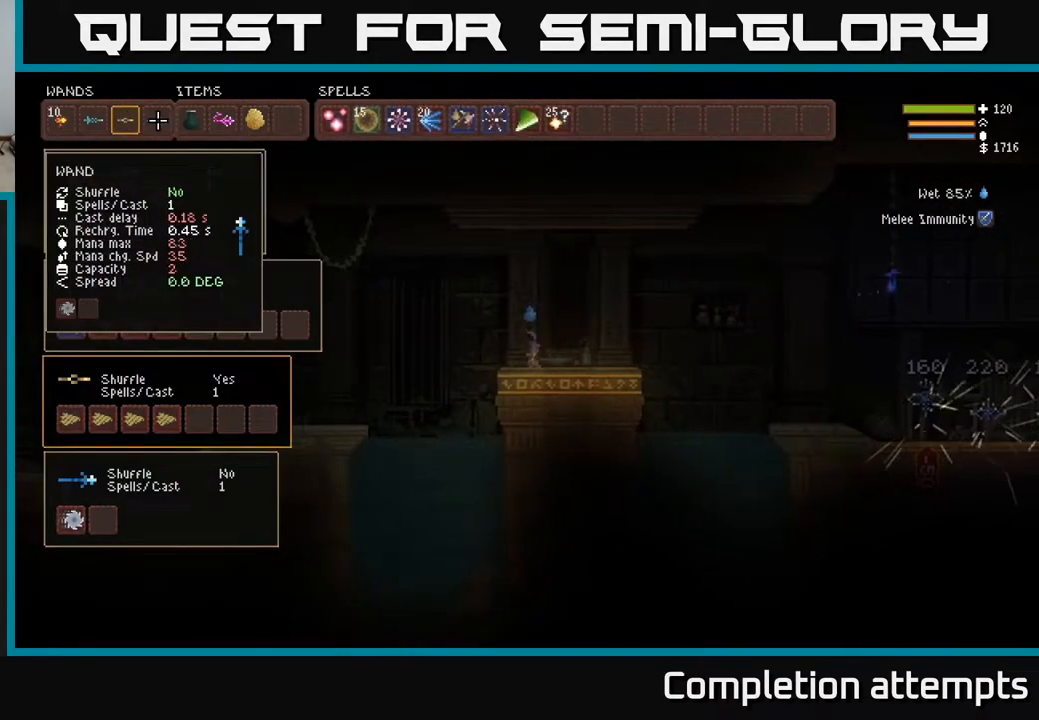
{"buttons": [], "left_stick": "center", "right_stick": "center", "events": []}
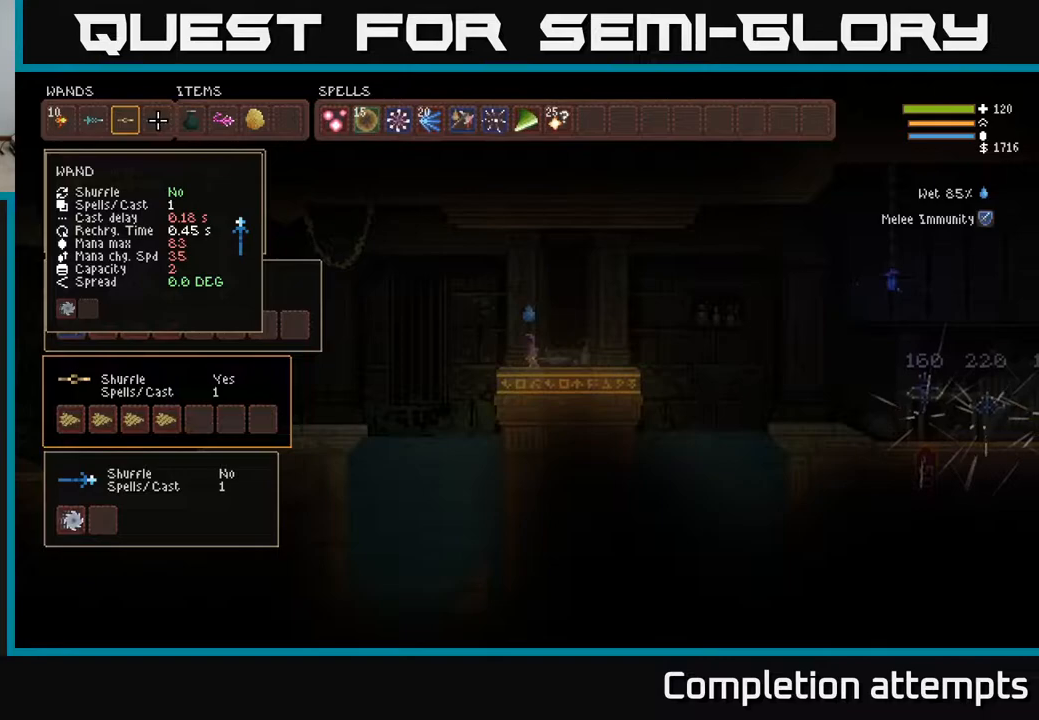
{"buttons": [], "left_stick": "center", "right_stick": "center", "events": [[83, "DPAD_DOWN", "down"], [217, "DPAD_DOWN", "up"], [317, "DPAD_DOWN", "down"], [433, "DPAD_DOWN", "up"]]}
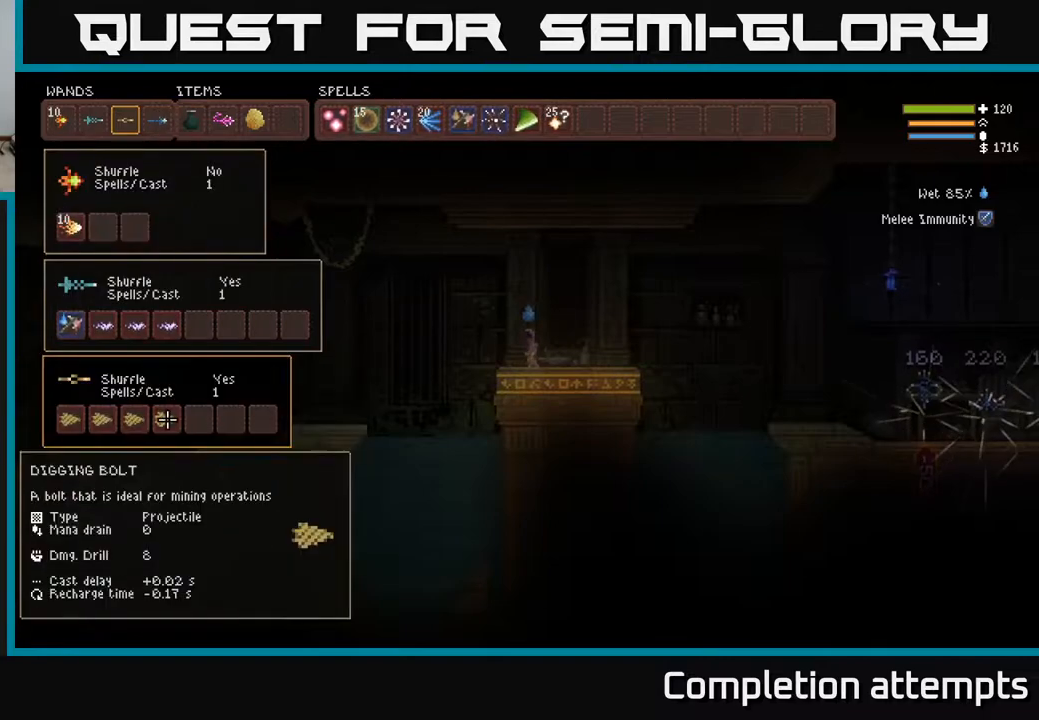
{"buttons": [], "left_stick": "center", "right_stick": "center", "events": [[233, "DPAD_LEFT", "down"], [350, "DPAD_LEFT", "up"]]}
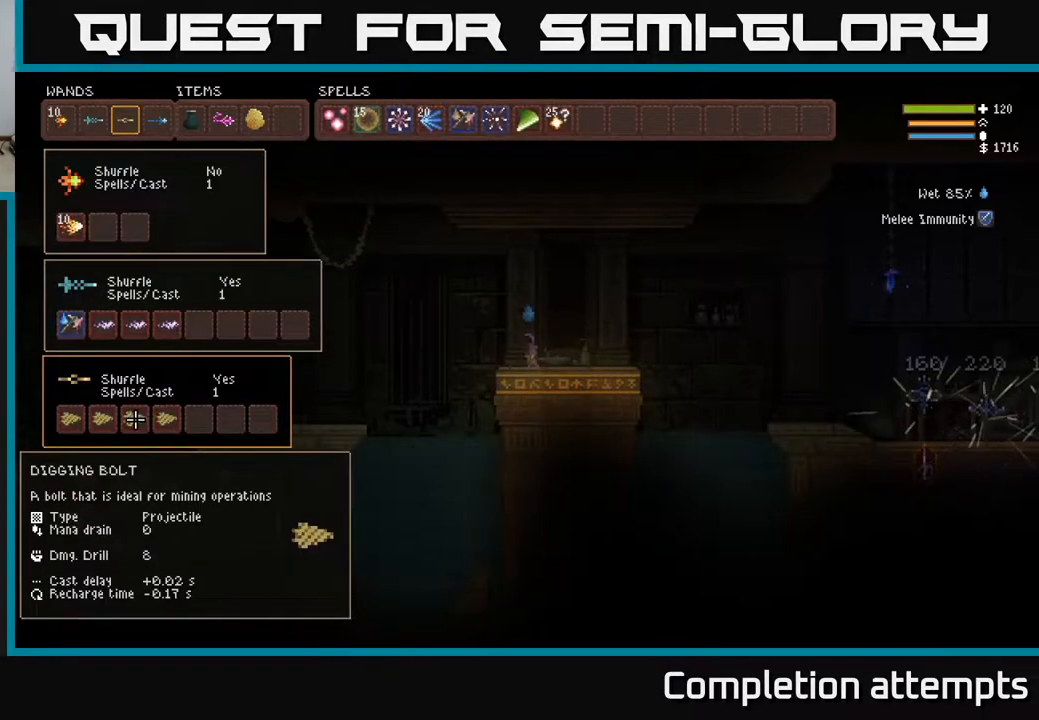
{"buttons": [], "left_stick": "center", "right_stick": "center", "events": [[33, "DPAD_DOWN", "down"], [167, "DPAD_DOWN", "up"], [433, "B", "down"], [467, "B", "up"]]}
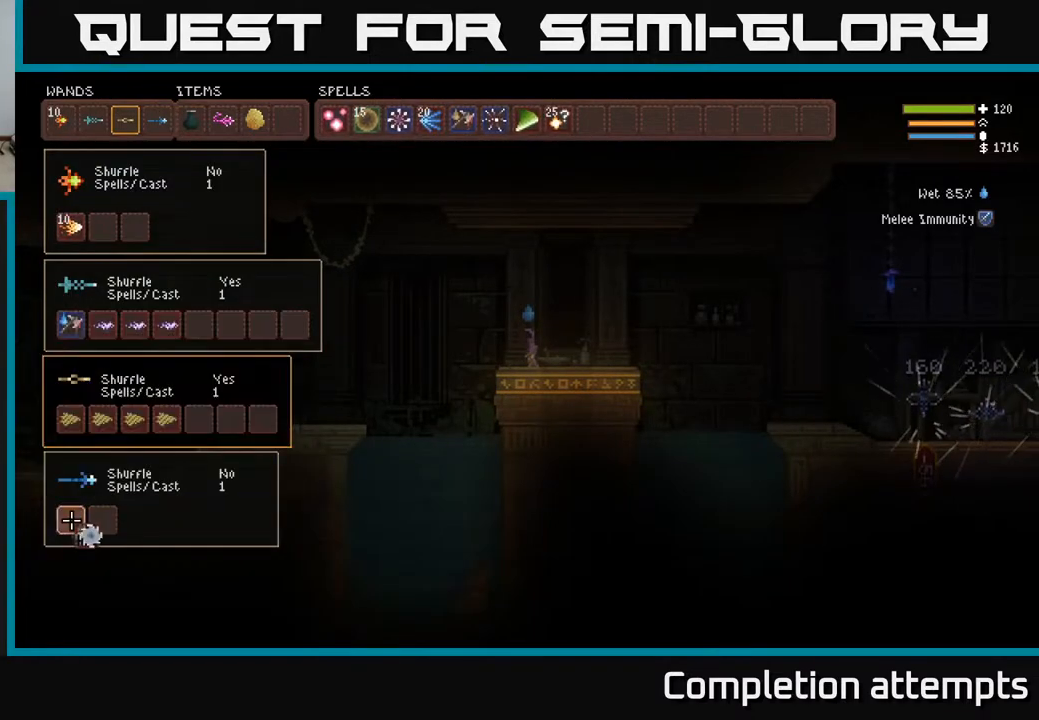
{"buttons": [], "left_stick": "center", "right_stick": "center", "events": [[50, "DPAD_RIGHT", "down"], [117, "DPAD_RIGHT", "up"], [150, "DPAD_UP", "down"], [217, "DPAD_UP", "up"]]}
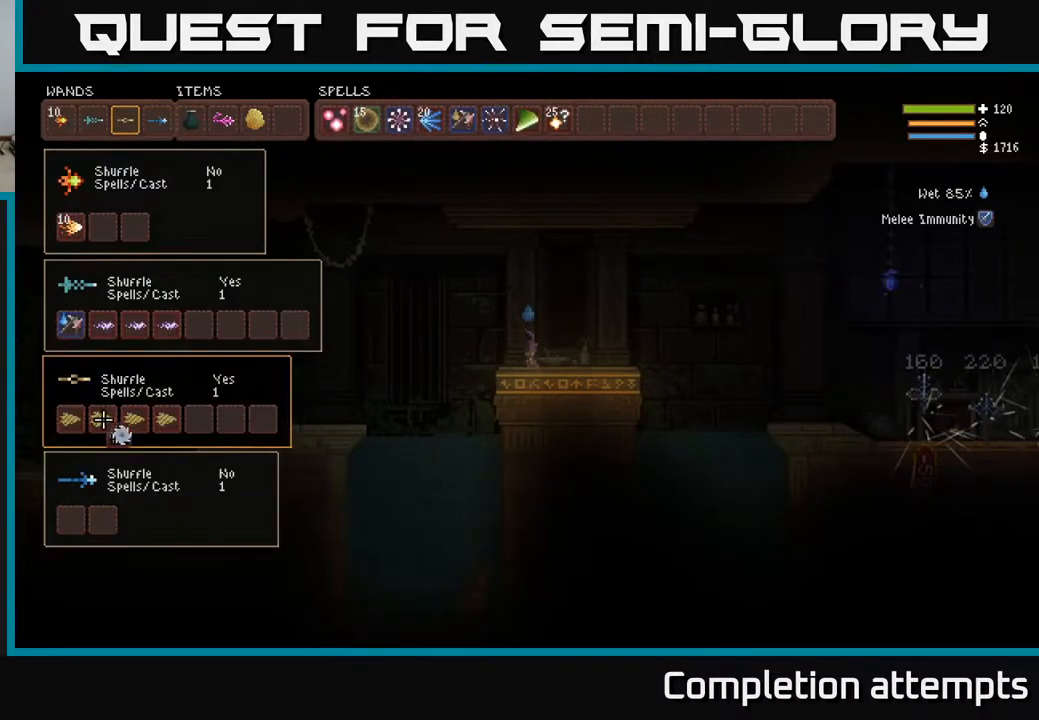
{"buttons": ["DPAD_RIGHT"], "left_stick": "center", "right_stick": "center", "events": [[33, "DPAD_UP", "down"], [133, "DPAD_UP", "up"], [317, "B", "down"], [417, "B", "up"], [433, "DPAD_RIGHT", "down"]]}
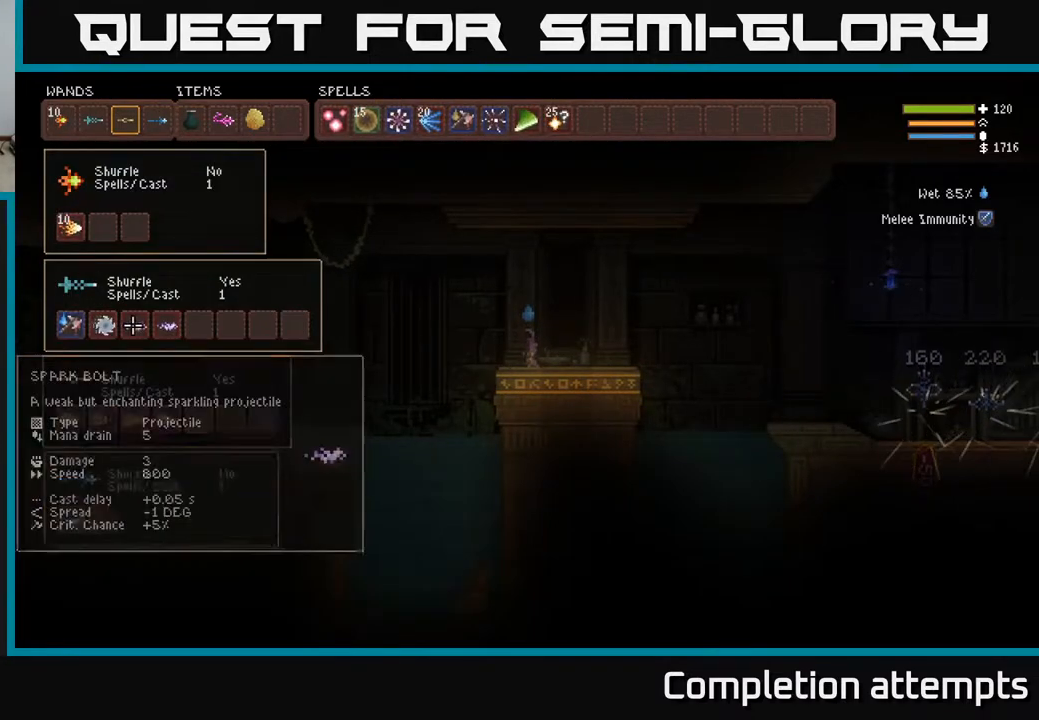
{"buttons": [], "left_stick": "center", "right_stick": "center", "events": [[67, "DPAD_RIGHT", "up"], [333, "B", "down"], [433, "B", "up"]]}
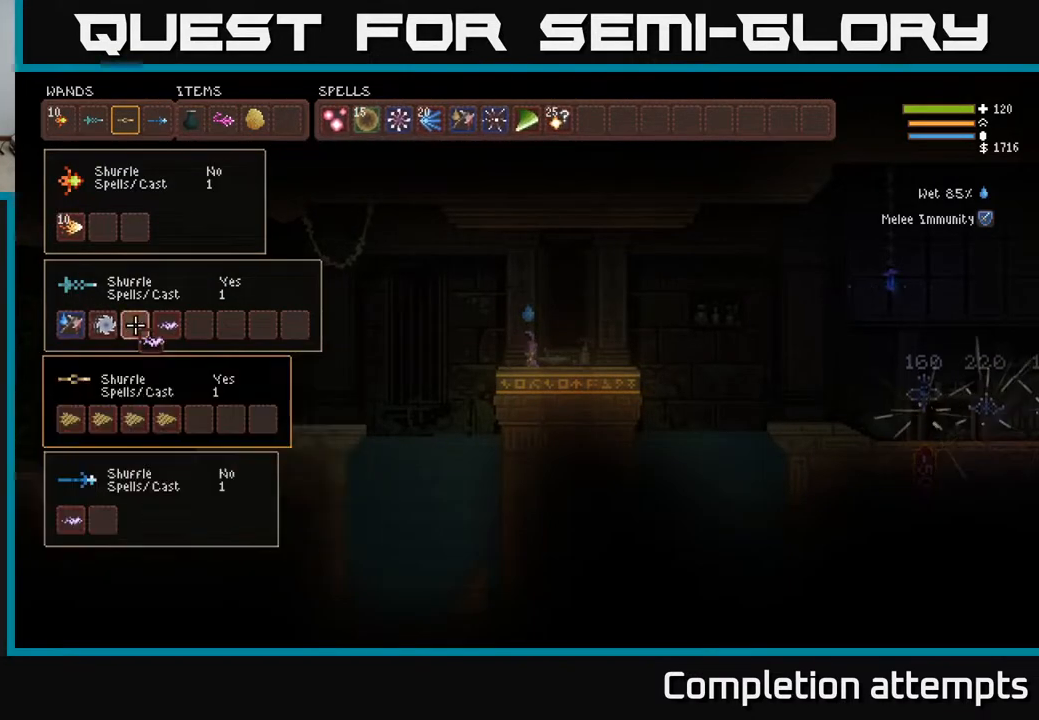
{"buttons": [], "left_stick": "center", "right_stick": "center", "events": [[67, "DPAD_UP", "down"], [167, "DPAD_UP", "up"], [267, "DPAD_UP", "down"], [350, "DPAD_UP", "up"]]}
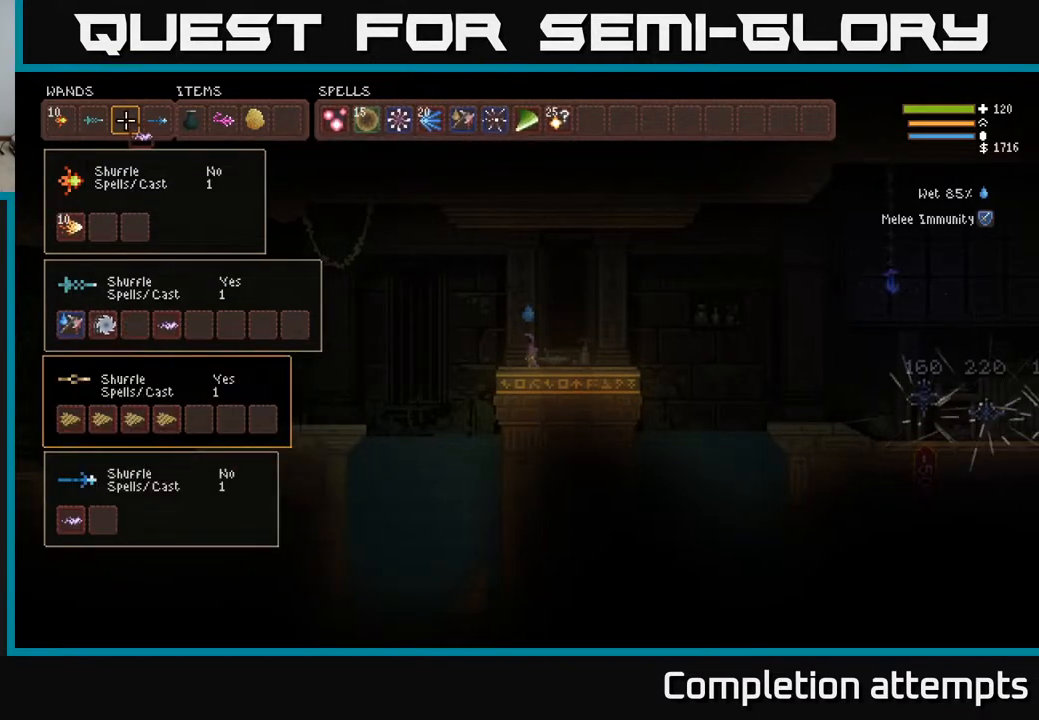
{"buttons": ["DPAD_RIGHT"], "left_stick": "center", "right_stick": "center", "events": [[450, "DPAD_RIGHT", "down"]]}
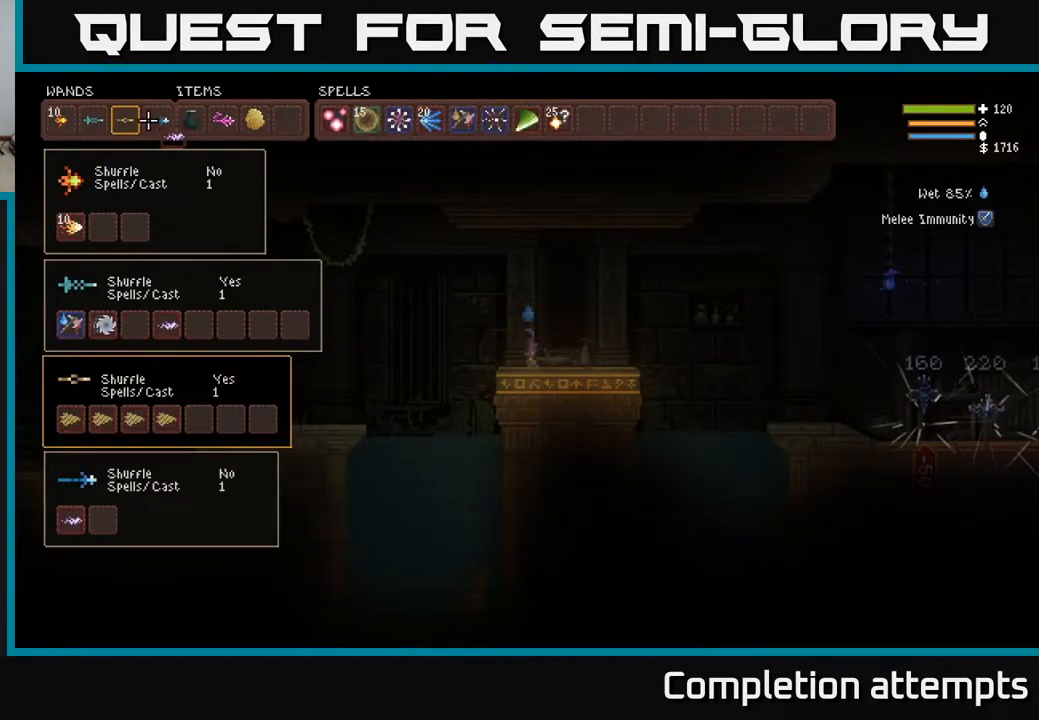
{"buttons": [], "left_stick": "center", "right_stick": "center", "events": [[33, "DPAD_RIGHT", "up"], [117, "DPAD_RIGHT", "down"], [183, "DPAD_RIGHT", "up"], [250, "DPAD_RIGHT", "down"], [317, "DPAD_RIGHT", "up"], [383, "DPAD_RIGHT", "down"], [450, "DPAD_RIGHT", "up"]]}
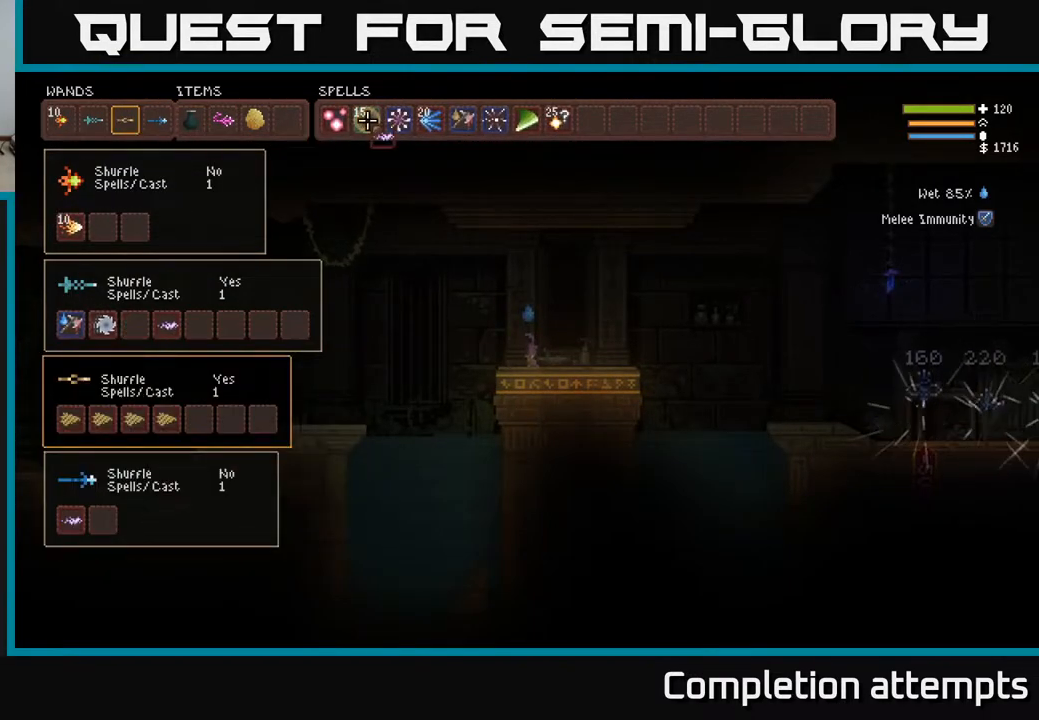
{"buttons": ["DPAD_RIGHT"], "left_stick": "center", "right_stick": "center", "events": [[17, "DPAD_RIGHT", "down"], [100, "DPAD_RIGHT", "up"], [200, "DPAD_RIGHT", "down"], [233, "DPAD_RIGHT", "up"], [317, "DPAD_RIGHT", "down"], [383, "DPAD_RIGHT", "up"], [467, "DPAD_RIGHT", "down"]]}
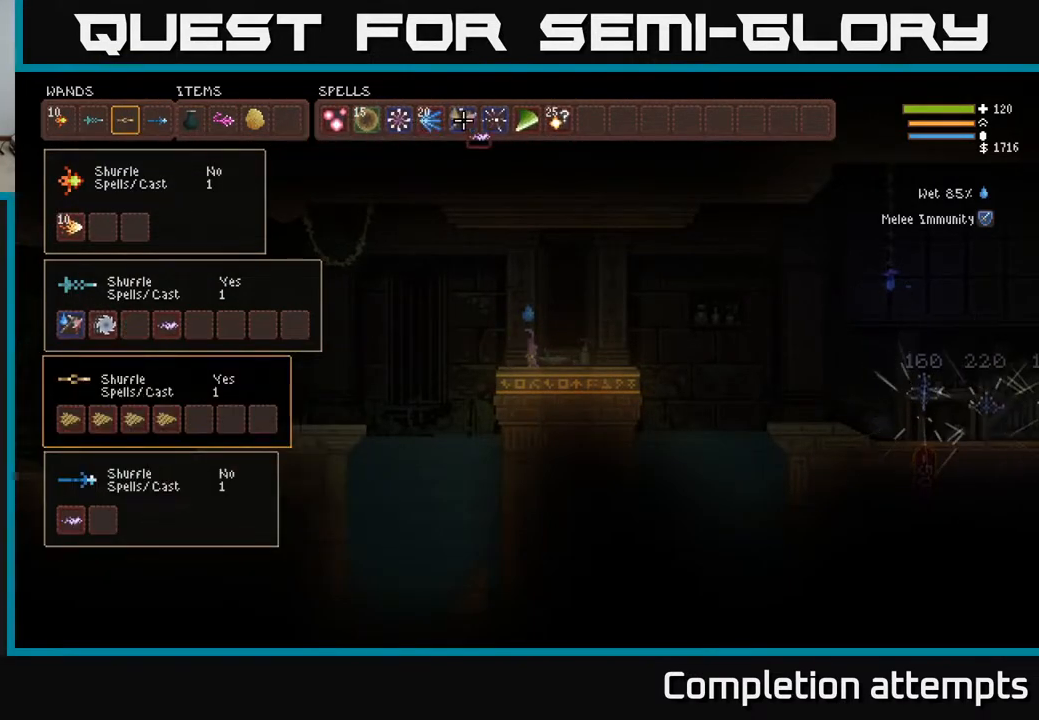
{"buttons": ["DPAD_RIGHT"], "left_stick": "center", "right_stick": "center", "events": [[50, "DPAD_RIGHT", "up"], [133, "DPAD_RIGHT", "down"], [200, "DPAD_RIGHT", "up"], [283, "DPAD_RIGHT", "down"], [350, "DPAD_RIGHT", "up"], [433, "DPAD_RIGHT", "down"]]}
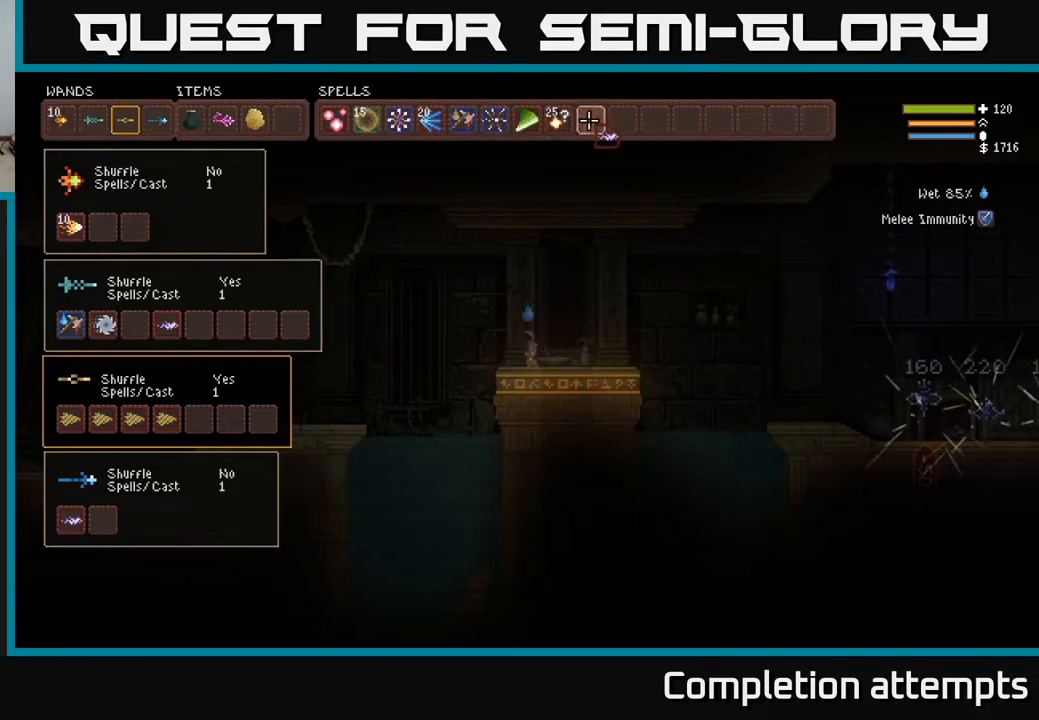
{"buttons": [], "left_stick": "center", "right_stick": "center", "events": [[17, "DPAD_RIGHT", "up"], [83, "B", "down"], [167, "B", "up"], [200, "DPAD_LEFT", "down"], [300, "DPAD_LEFT", "up"], [367, "DPAD_LEFT", "down"], [450, "DPAD_LEFT", "up"]]}
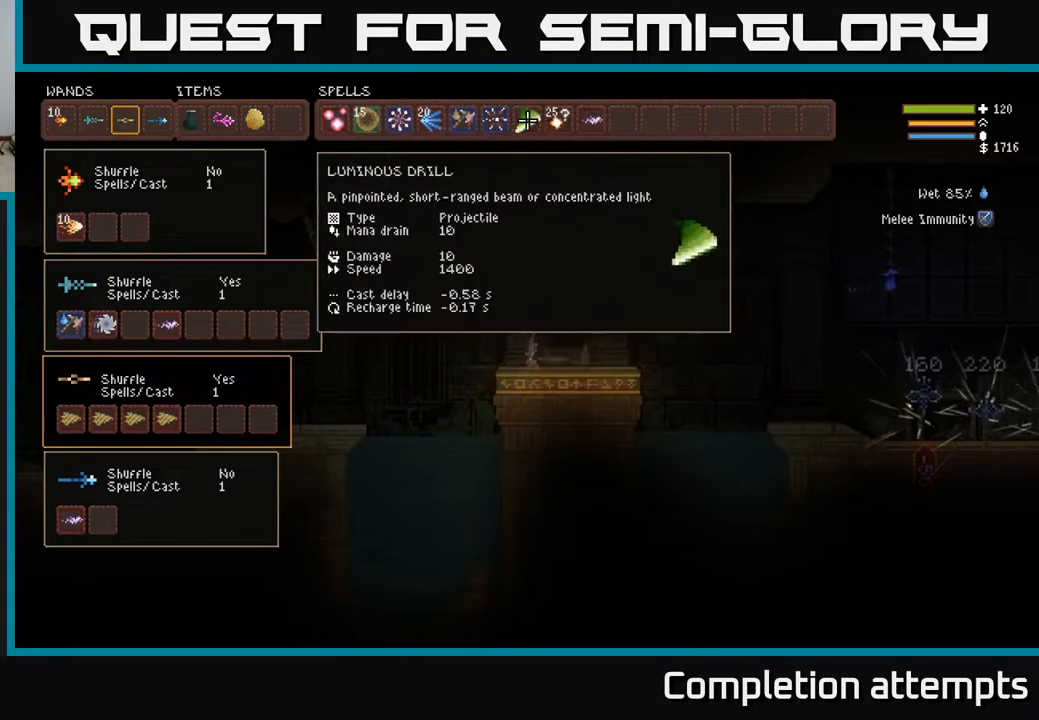
{"buttons": ["DPAD_LEFT"], "left_stick": "center", "right_stick": "center", "events": [[50, "DPAD_LEFT", "down"], [117, "DPAD_LEFT", "up"], [183, "DPAD_LEFT", "down"], [250, "DPAD_LEFT", "up"], [333, "DPAD_LEFT", "down"], [400, "DPAD_LEFT", "up"], [500, "DPAD_LEFT", "down"]]}
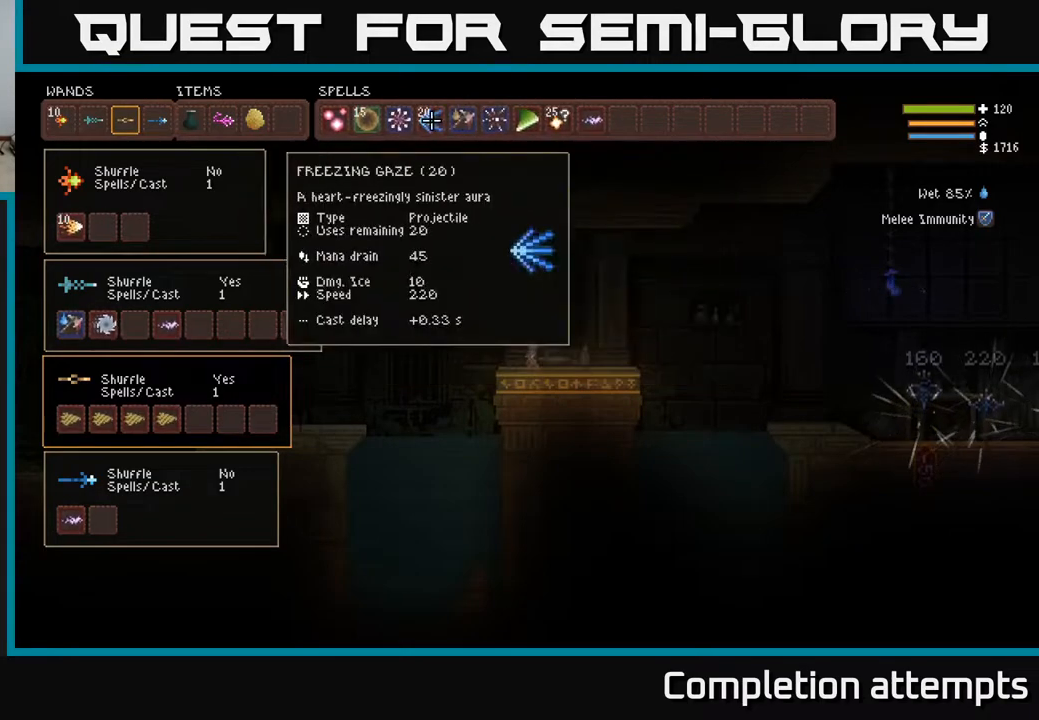
{"buttons": ["DPAD_LEFT"], "left_stick": "center", "right_stick": "center", "events": [[67, "DPAD_LEFT", "up"], [150, "DPAD_LEFT", "down"], [233, "DPAD_LEFT", "up"], [317, "DPAD_LEFT", "down"], [367, "DPAD_LEFT", "up"], [450, "DPAD_LEFT", "down"]]}
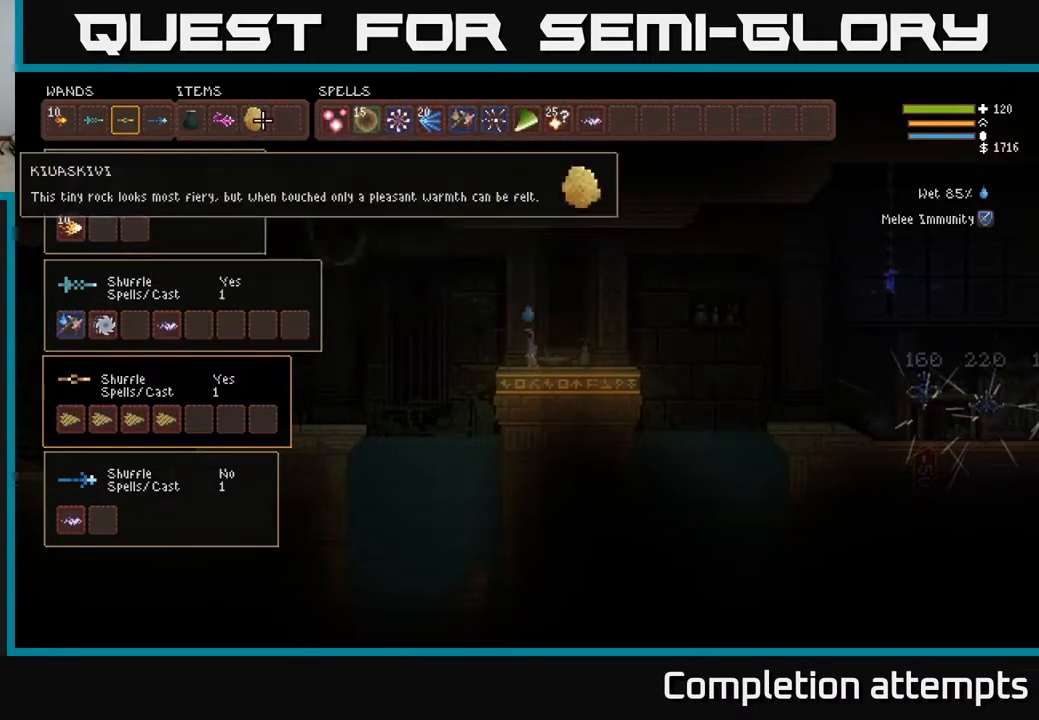
{"buttons": ["DPAD_LEFT"], "left_stick": "center", "right_stick": "center", "events": [[33, "DPAD_LEFT", "up"], [117, "DPAD_LEFT", "down"], [183, "DPAD_LEFT", "up"], [283, "DPAD_LEFT", "down"], [367, "DPAD_LEFT", "up"], [450, "DPAD_LEFT", "down"]]}
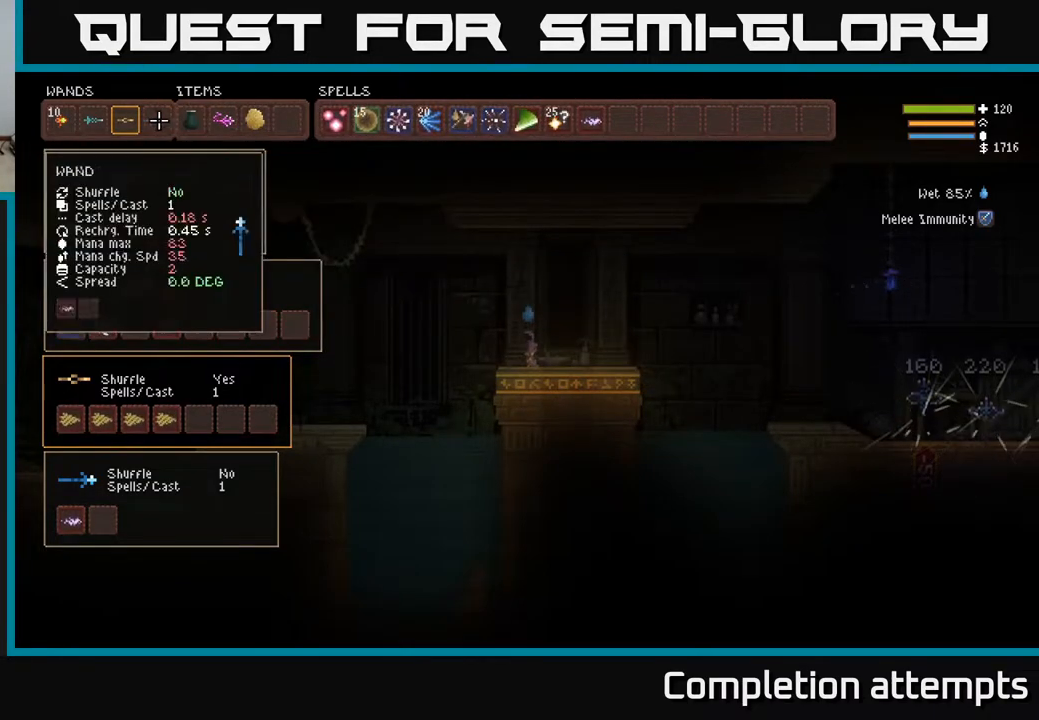
{"buttons": [], "left_stick": "center", "right_stick": "center", "events": [[50, "DPAD_LEFT", "up"], [100, "B", "down"], [200, "B", "up"]]}
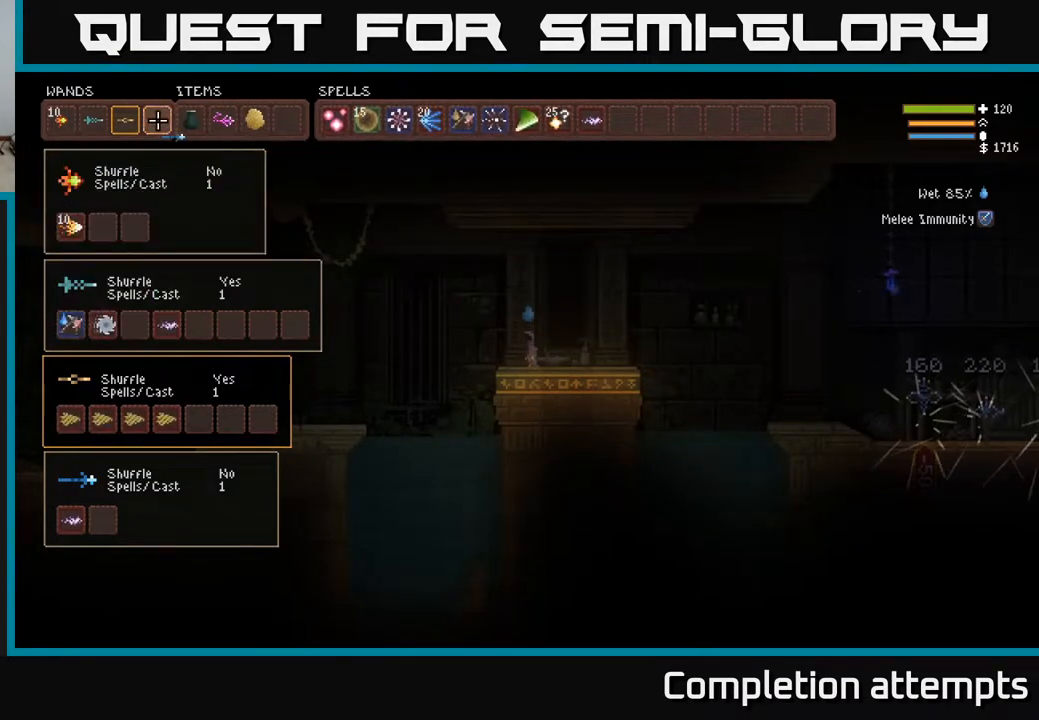
{"buttons": [], "left_stick": "center", "right_stick": "center", "events": [[133, "B", "down"], [233, "B", "up"]]}
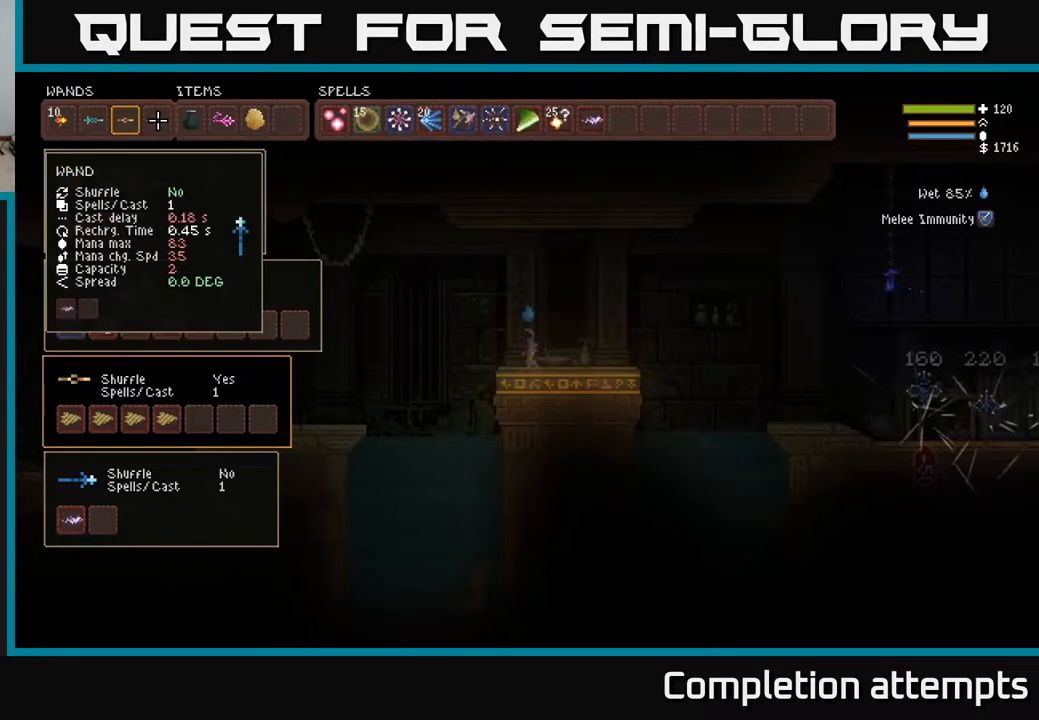
{"buttons": [], "left_stick": "center", "right_stick": "center", "events": []}
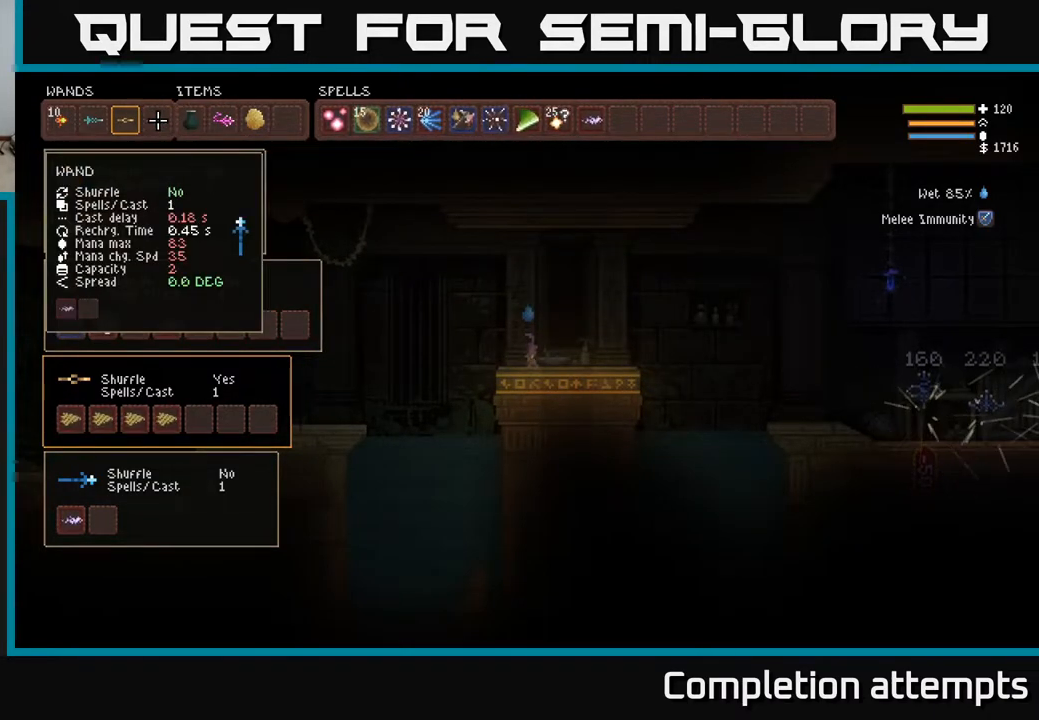
{"buttons": [], "left_stick": "center", "right_stick": "center", "events": []}
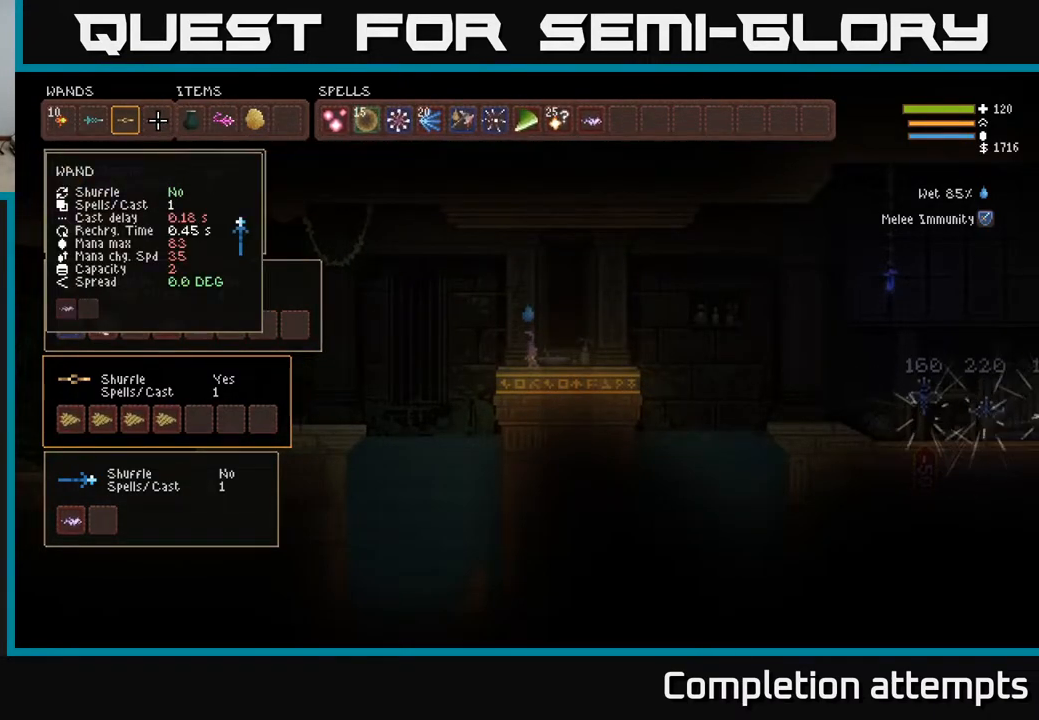
{"buttons": [], "left_stick": "center", "right_stick": "center", "events": []}
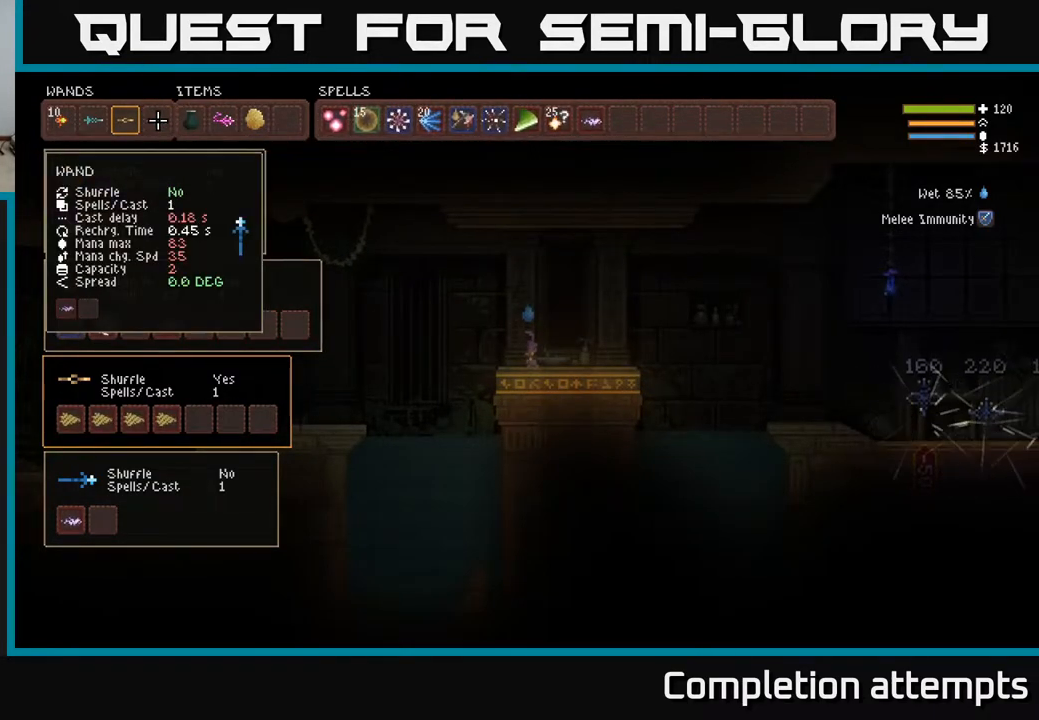
{"buttons": [], "left_stick": "center", "right_stick": "center", "events": [[183, "DPAD_DOWN", "down"], [283, "DPAD_DOWN", "up"], [367, "DPAD_DOWN", "down"], [483, "DPAD_DOWN", "up"]]}
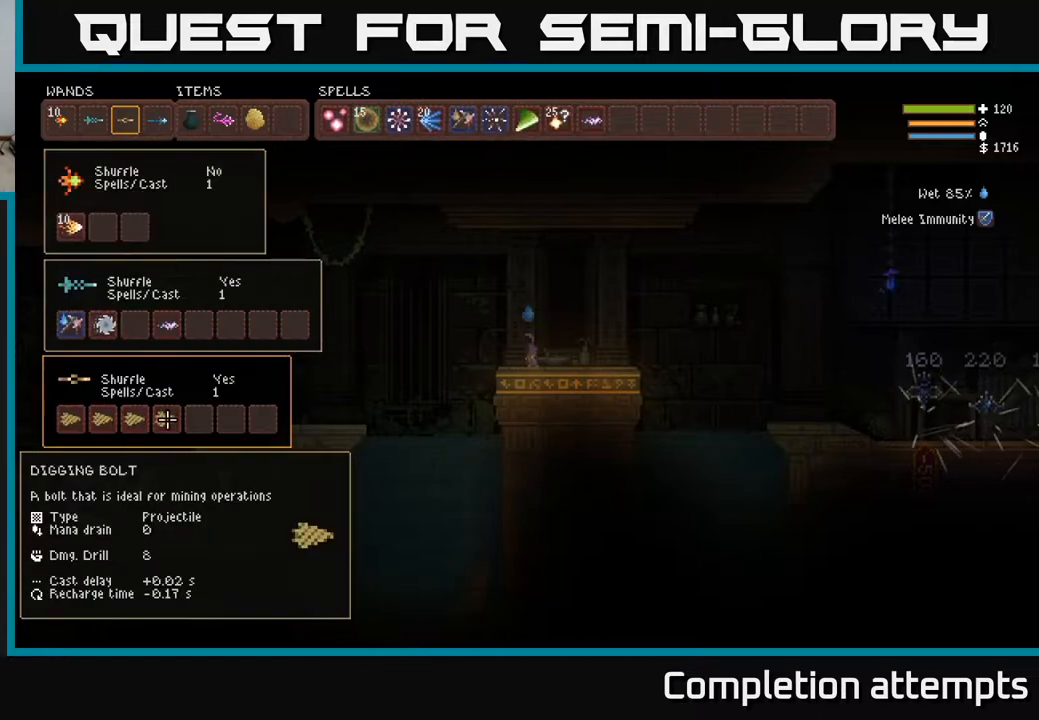
{"buttons": [], "left_stick": "center", "right_stick": "center", "events": [[167, "DPAD_DOWN", "down"], [317, "DPAD_DOWN", "up"]]}
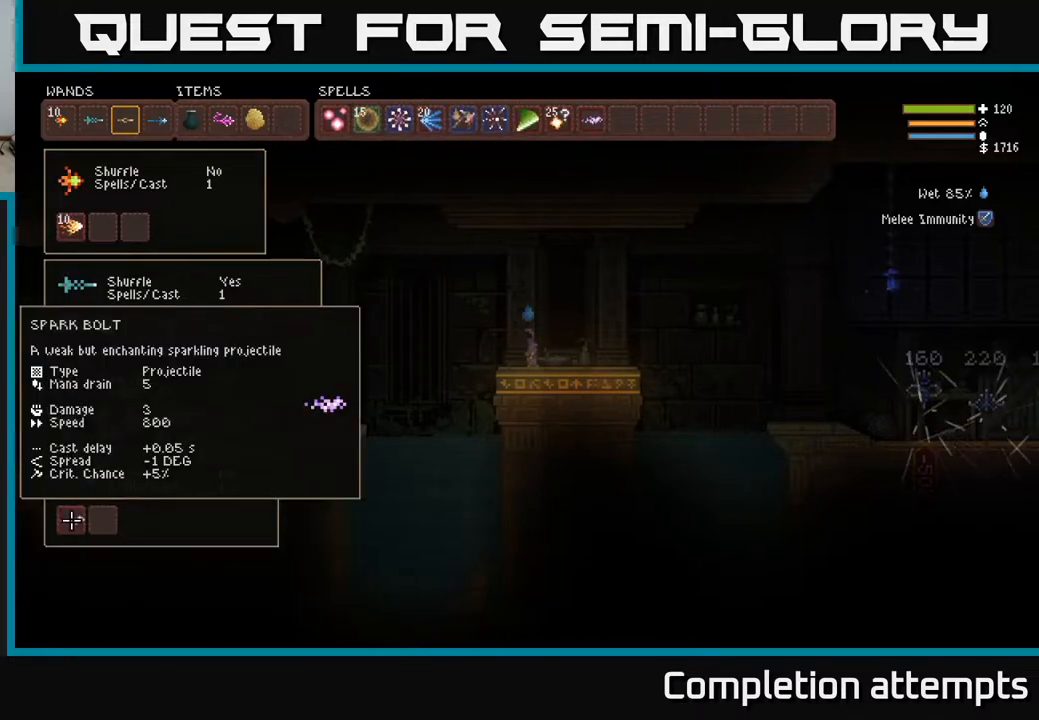
{"buttons": [], "left_stick": "center", "right_stick": "center", "events": [[33, "DPAD_UP", "down"], [133, "DPAD_UP", "up"]]}